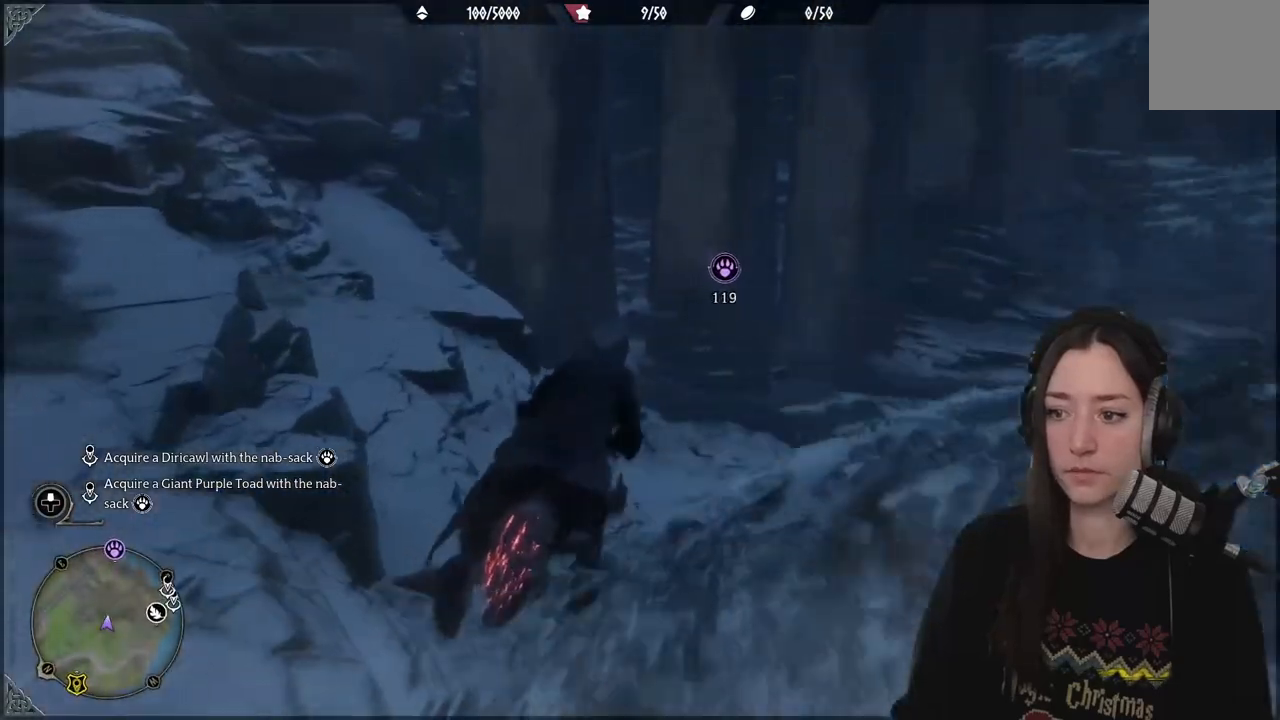
Gameplay with a controller (Xbox layout); each line is a JSON object with the inputs held at the frame after it. "events" lists button and stick changes between this image and that frame as [ms after this image, input, new state], when the widget could be followed in between.
{"buttons": ["L2", "R2"], "left_stick": "up", "right_stick": "center", "events": [[167, "left_stick", "up"]]}
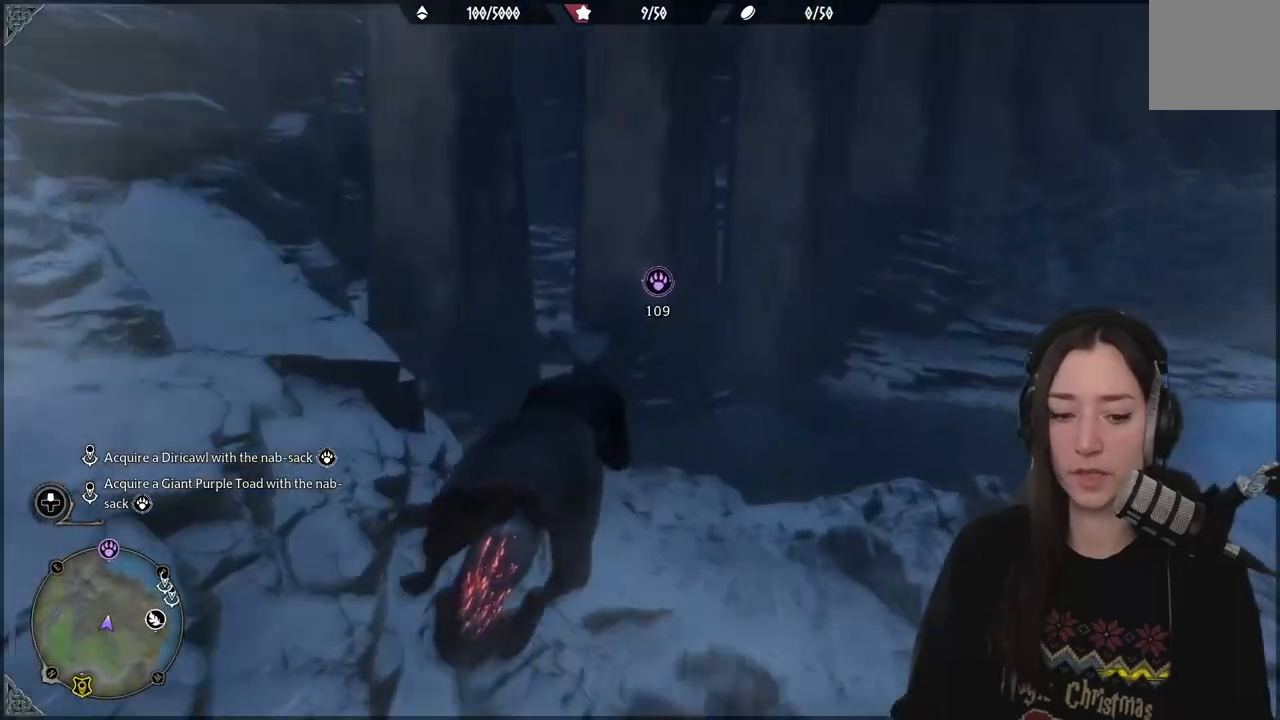
{"buttons": ["L2", "R2"], "left_stick": "up", "right_stick": "center", "events": [[267, "right_stick", "down-left"], [450, "right_stick", "center"]]}
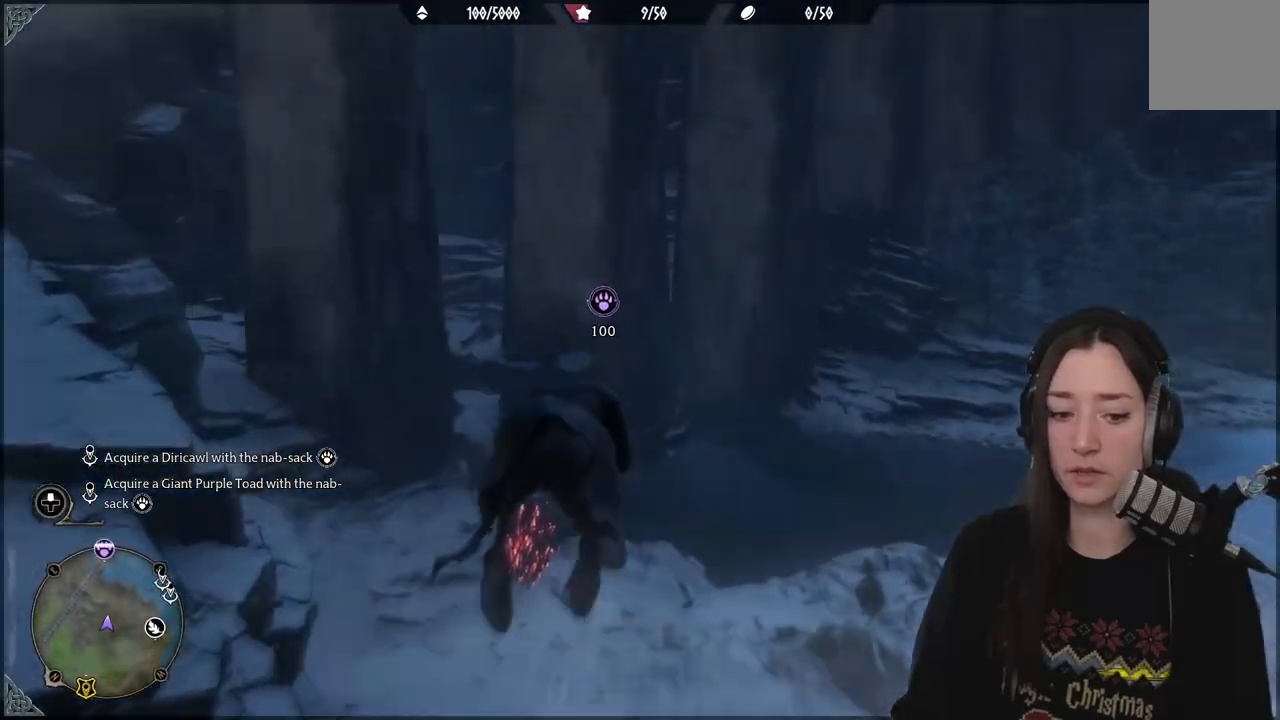
{"buttons": ["L2", "R2"], "left_stick": "up", "right_stick": "down-left", "events": [[417, "right_stick", "down-left"]]}
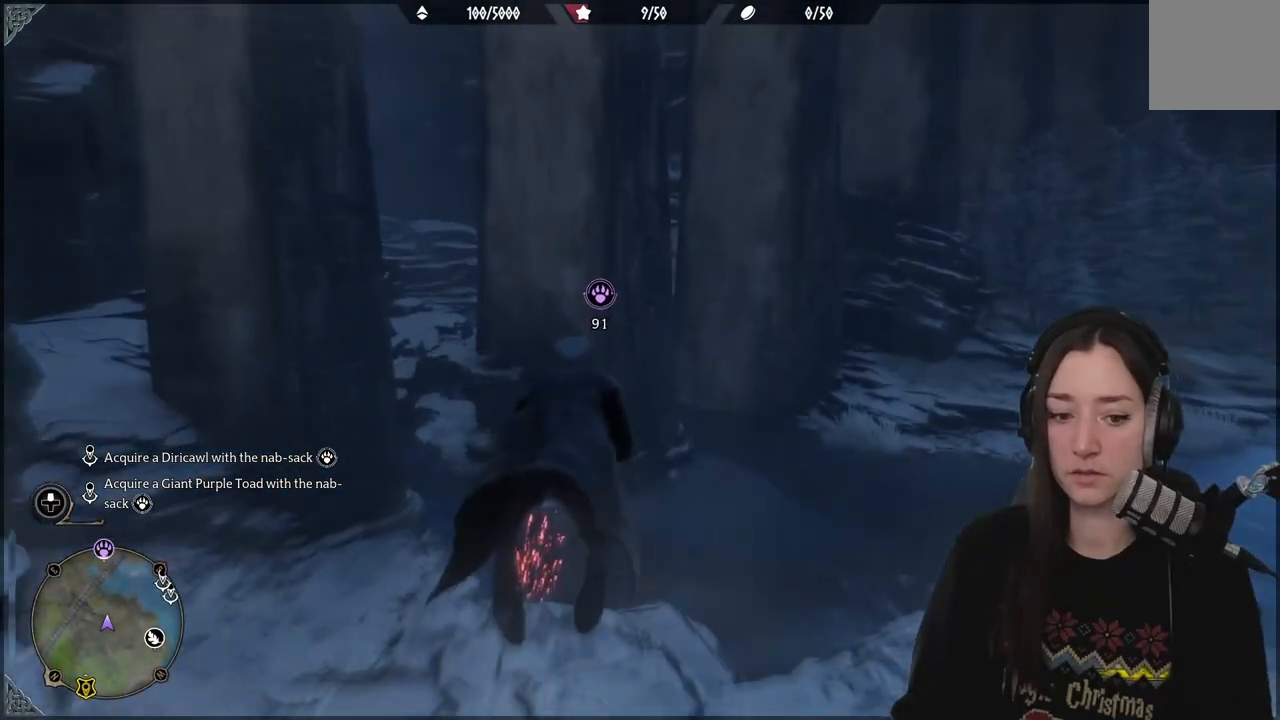
{"buttons": ["L2", "R2"], "left_stick": "up", "right_stick": "center", "events": [[150, "right_stick", "center"]]}
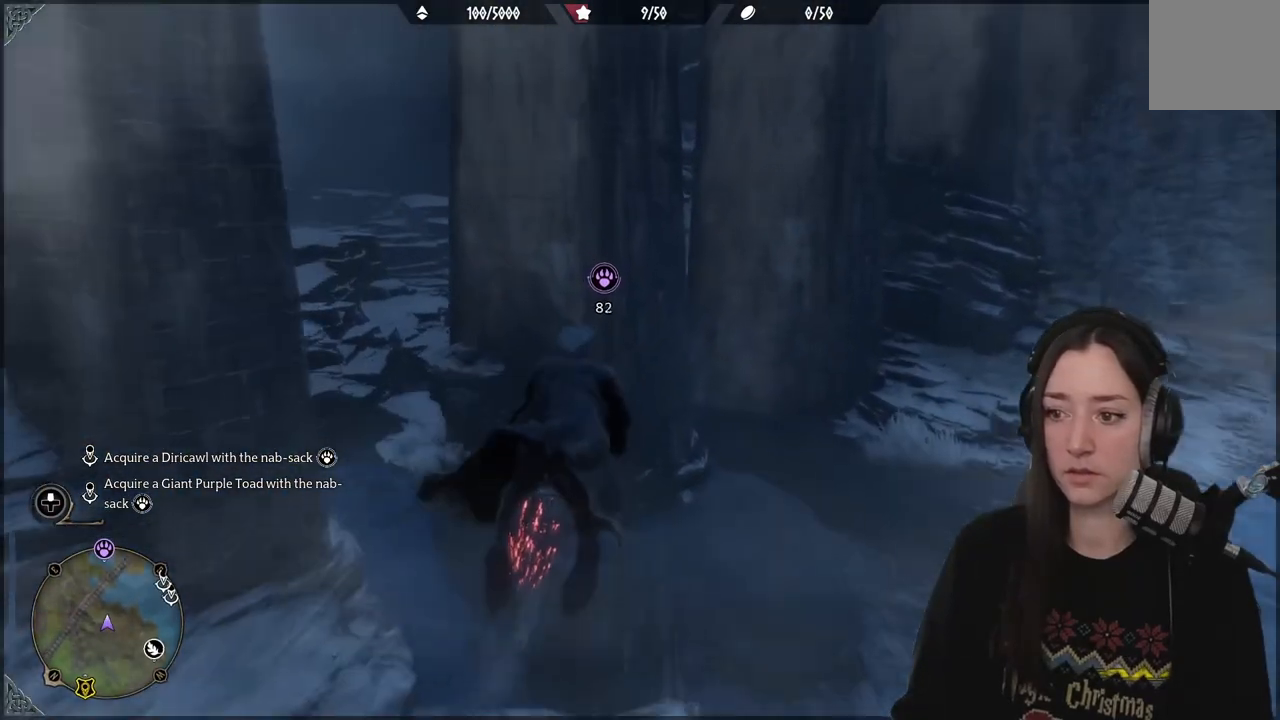
{"buttons": ["L2", "R2"], "left_stick": "up-left", "right_stick": "center", "events": [[117, "right_stick", "down-left"], [150, "left_stick", "left"], [383, "right_stick", "center"], [450, "left_stick", "up-left"]]}
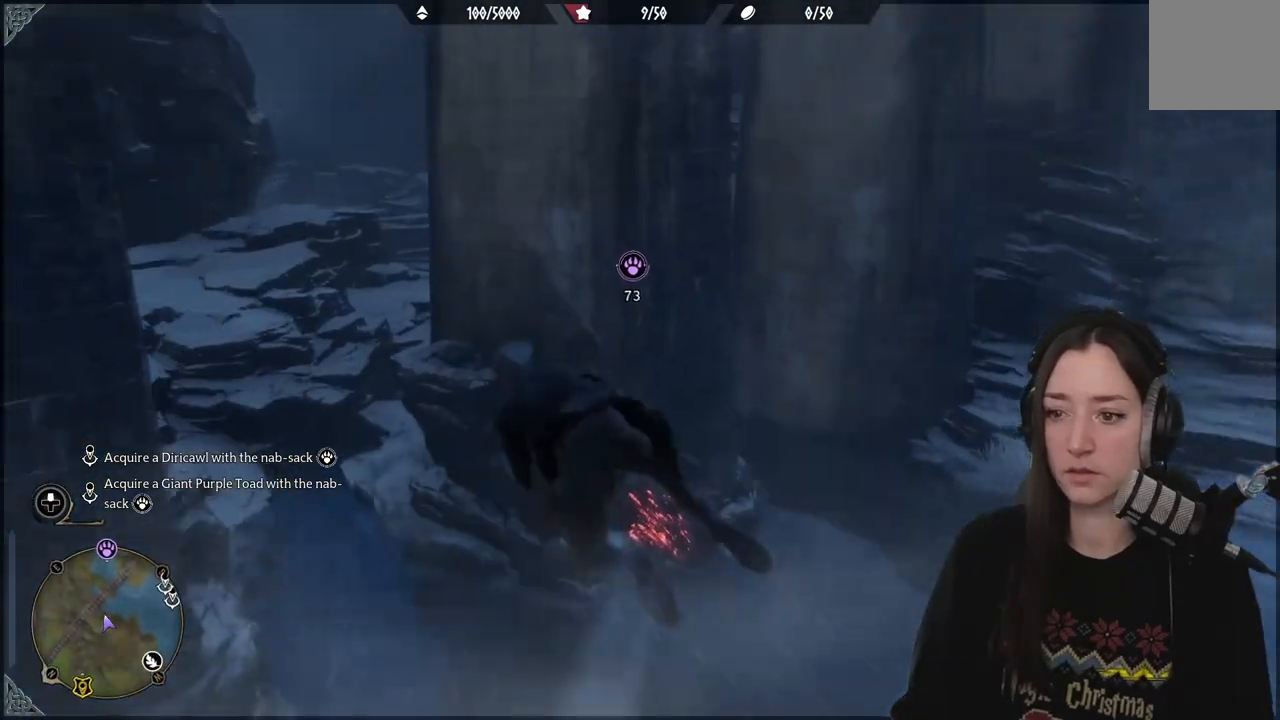
{"buttons": ["L2", "R2"], "left_stick": "up", "right_stick": "center", "events": [[367, "left_stick", "up"]]}
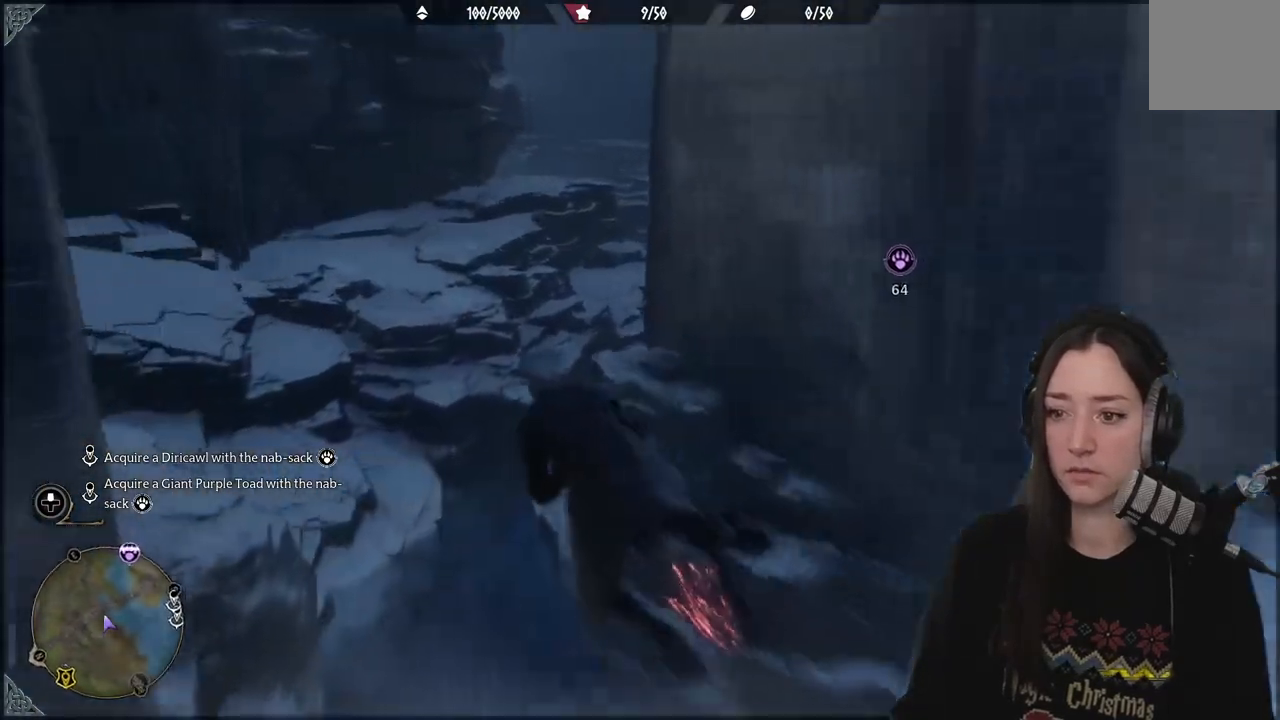
{"buttons": ["L2", "R2"], "left_stick": "up", "right_stick": "right", "events": [[117, "right_stick", "right"]]}
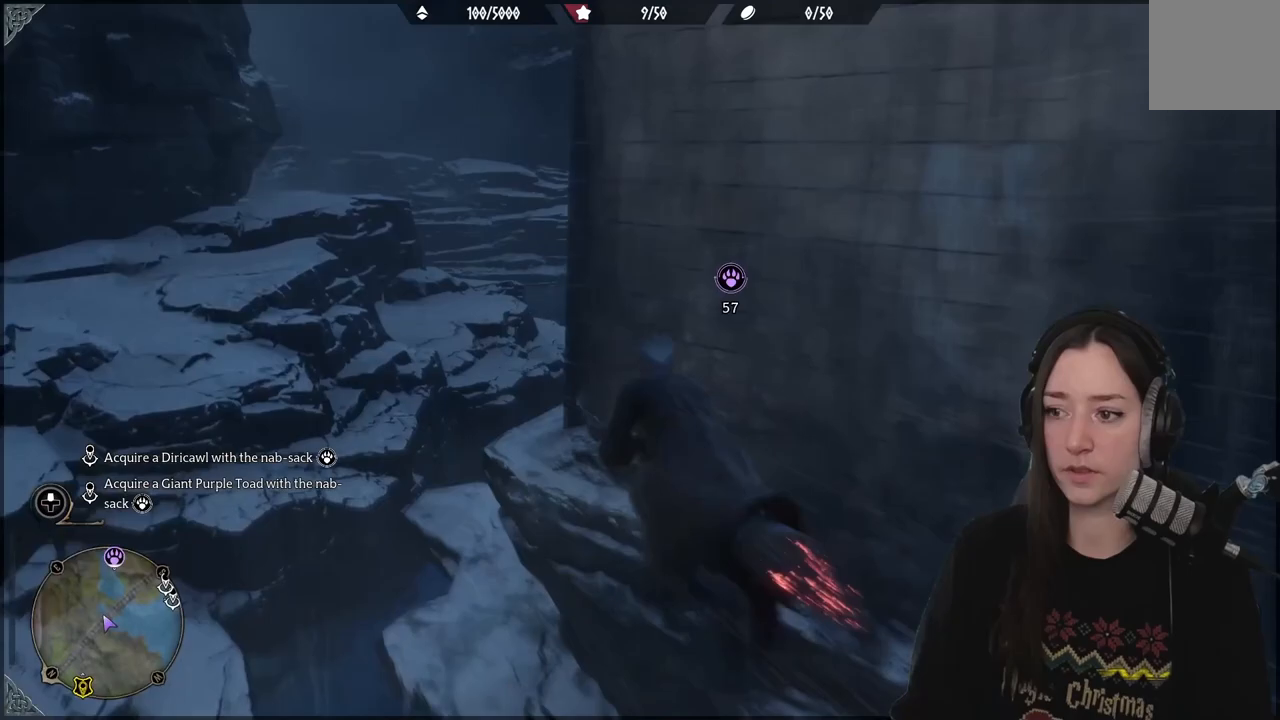
{"buttons": ["L2", "R2"], "left_stick": "up-left", "right_stick": "center", "events": [[33, "right_stick", "center"], [167, "left_stick", "up-left"]]}
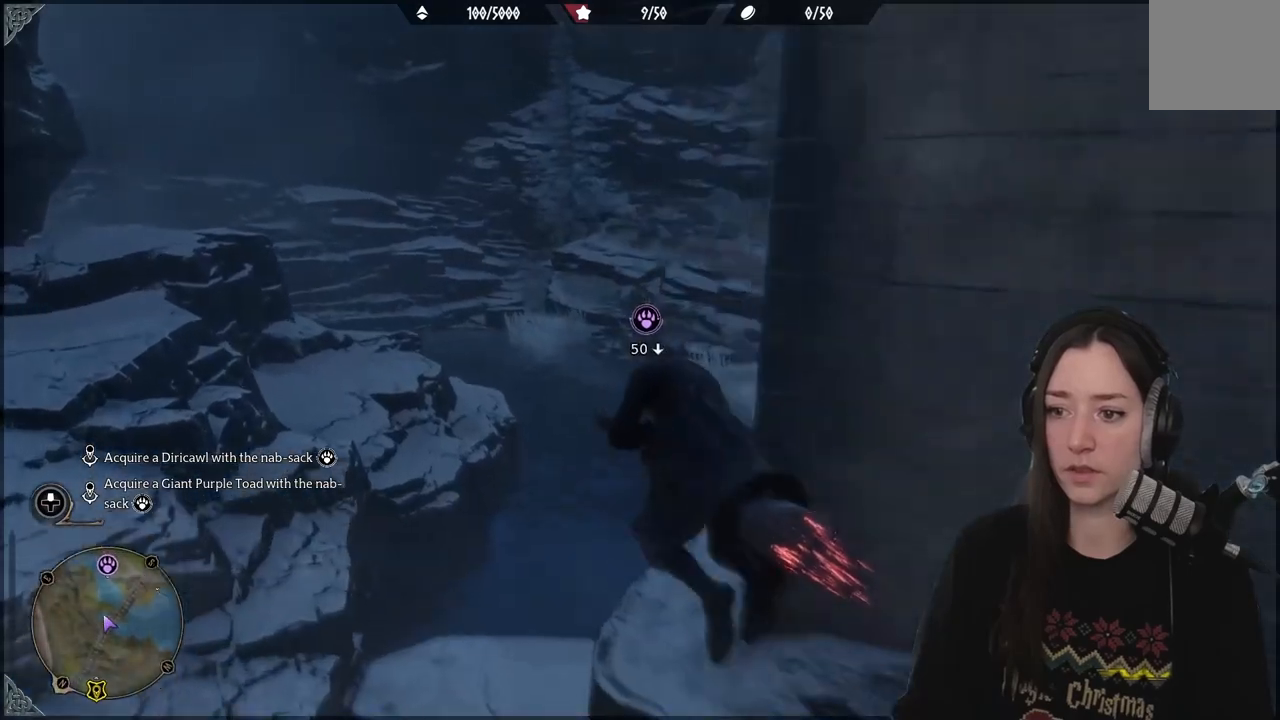
{"buttons": [], "left_stick": "up", "right_stick": "down", "events": [[67, "left_stick", "up"], [333, "R2", "up"], [350, "L2", "up"], [417, "right_stick", "down"]]}
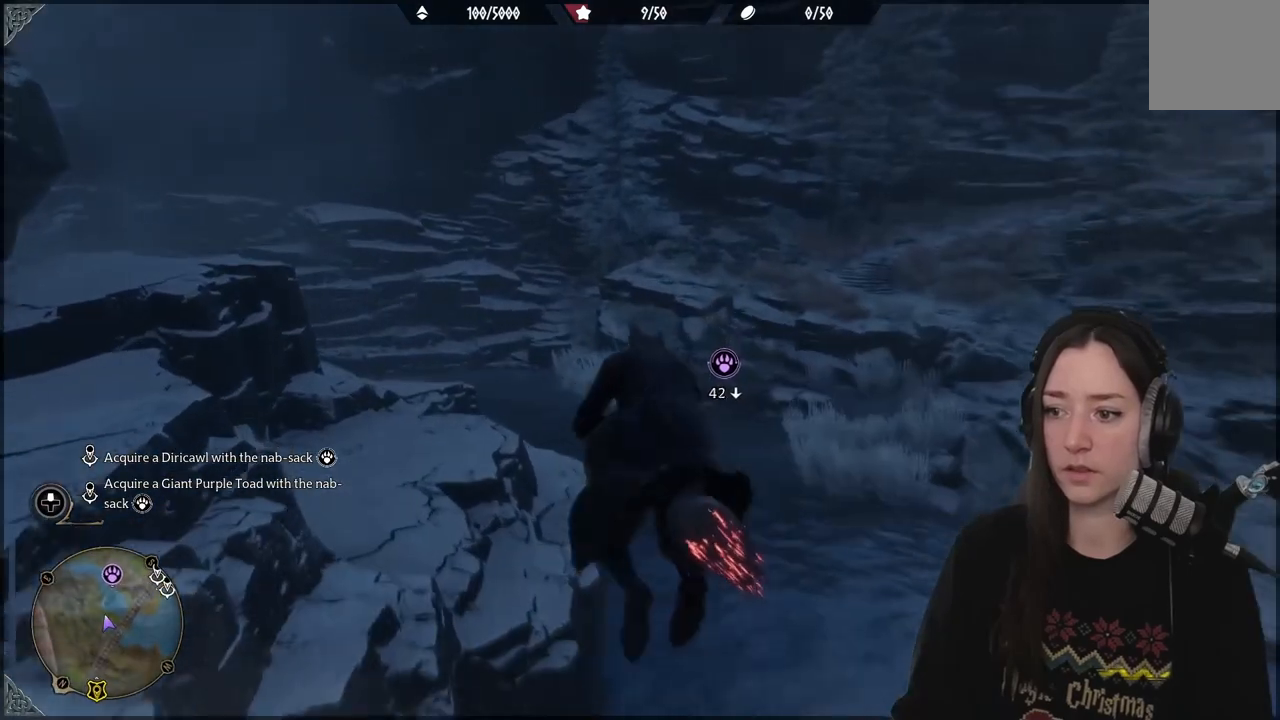
{"buttons": [], "left_stick": "up-right", "right_stick": "center", "events": [[83, "left_stick", "up-right"], [400, "right_stick", "center"]]}
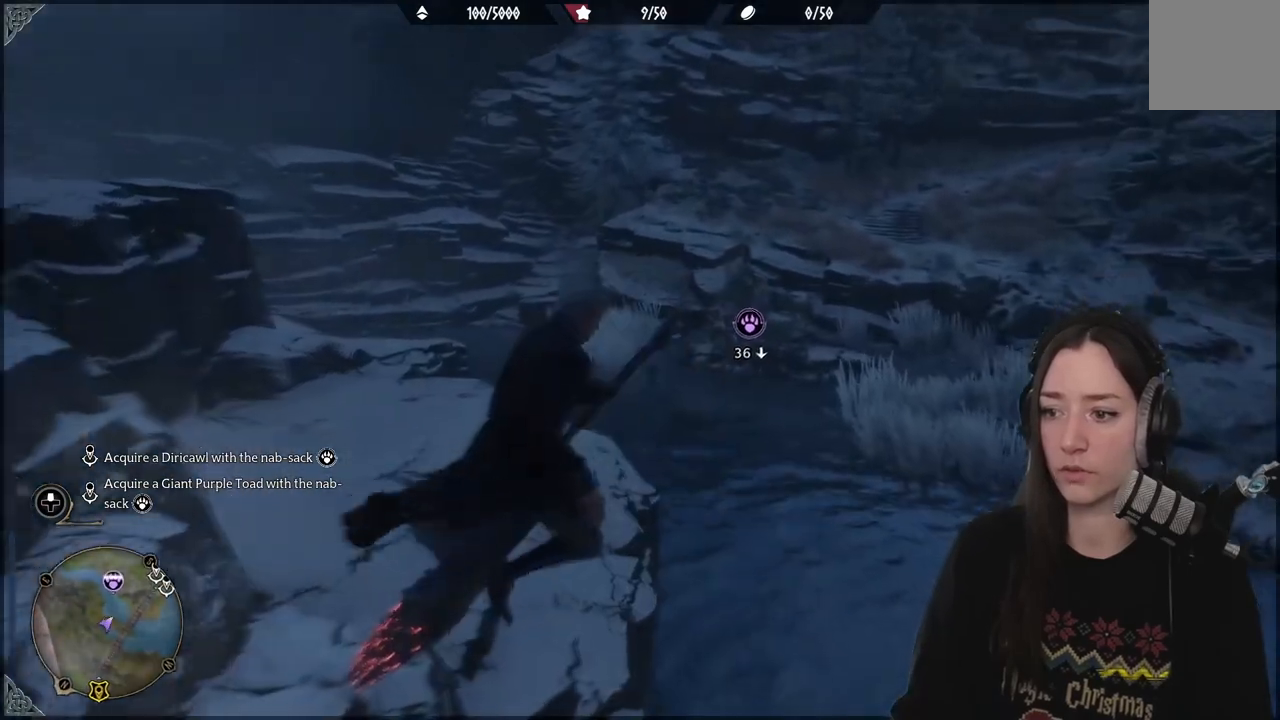
{"buttons": [], "left_stick": "up-right", "right_stick": "center", "events": []}
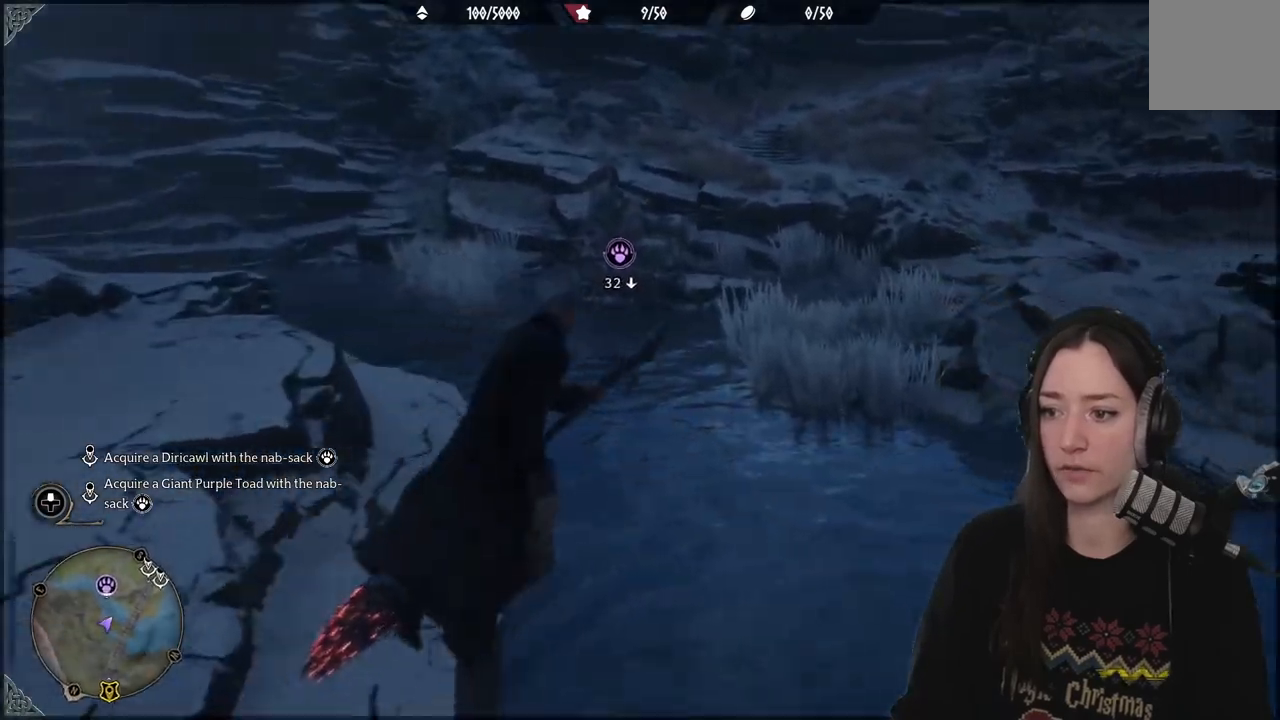
{"buttons": [], "left_stick": "up-right", "right_stick": "center", "events": []}
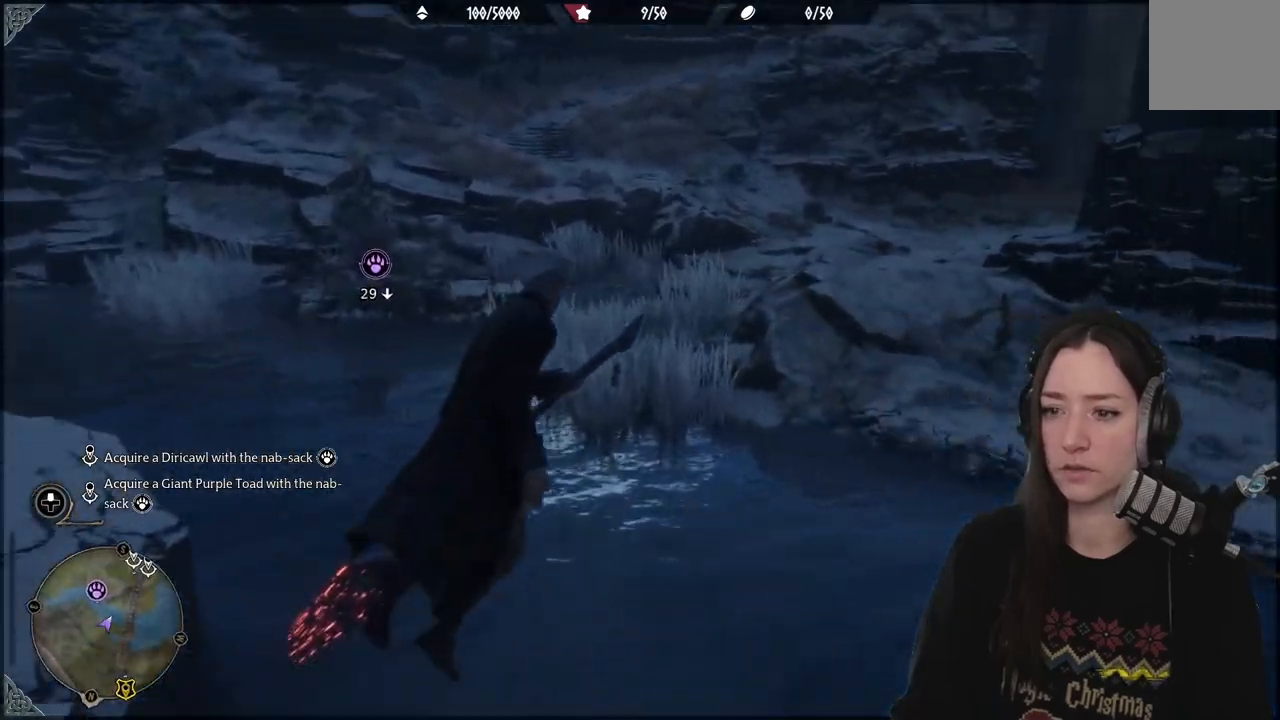
{"buttons": [], "left_stick": "up", "right_stick": "down-left", "events": [[200, "left_stick", "up"], [283, "right_stick", "down-left"]]}
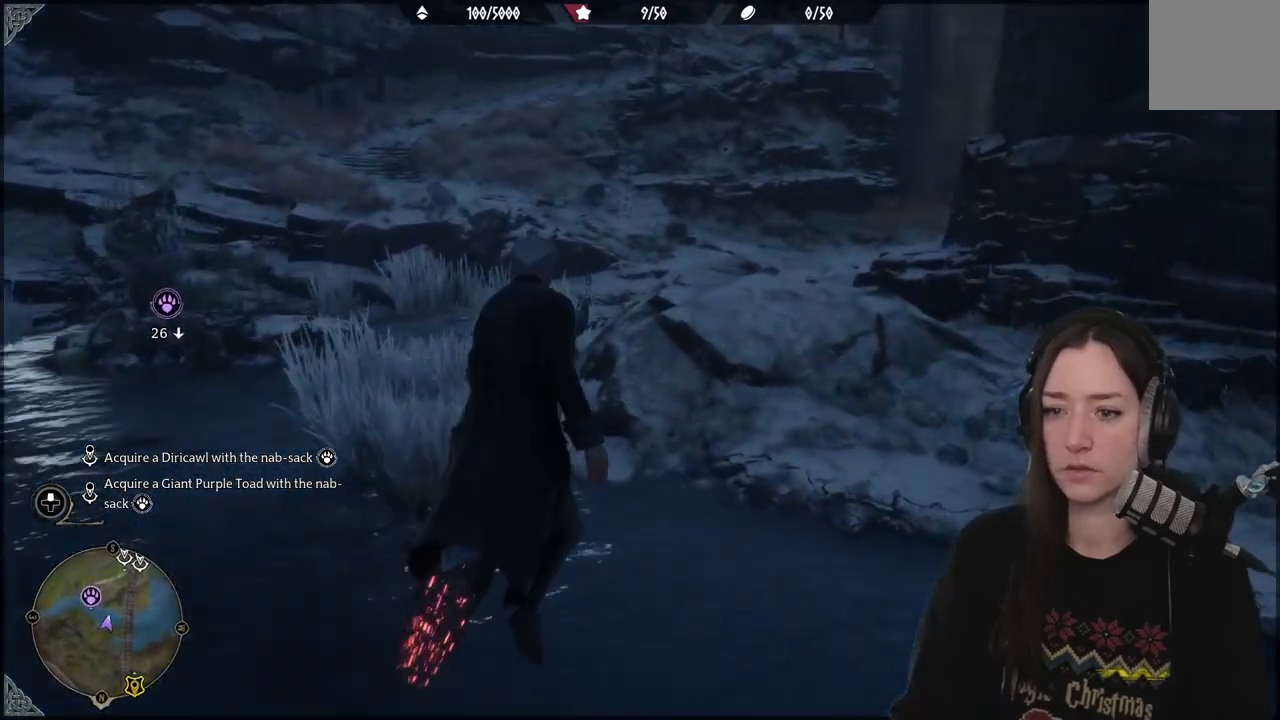
{"buttons": [], "left_stick": "up", "right_stick": "center", "events": [[117, "right_stick", "center"]]}
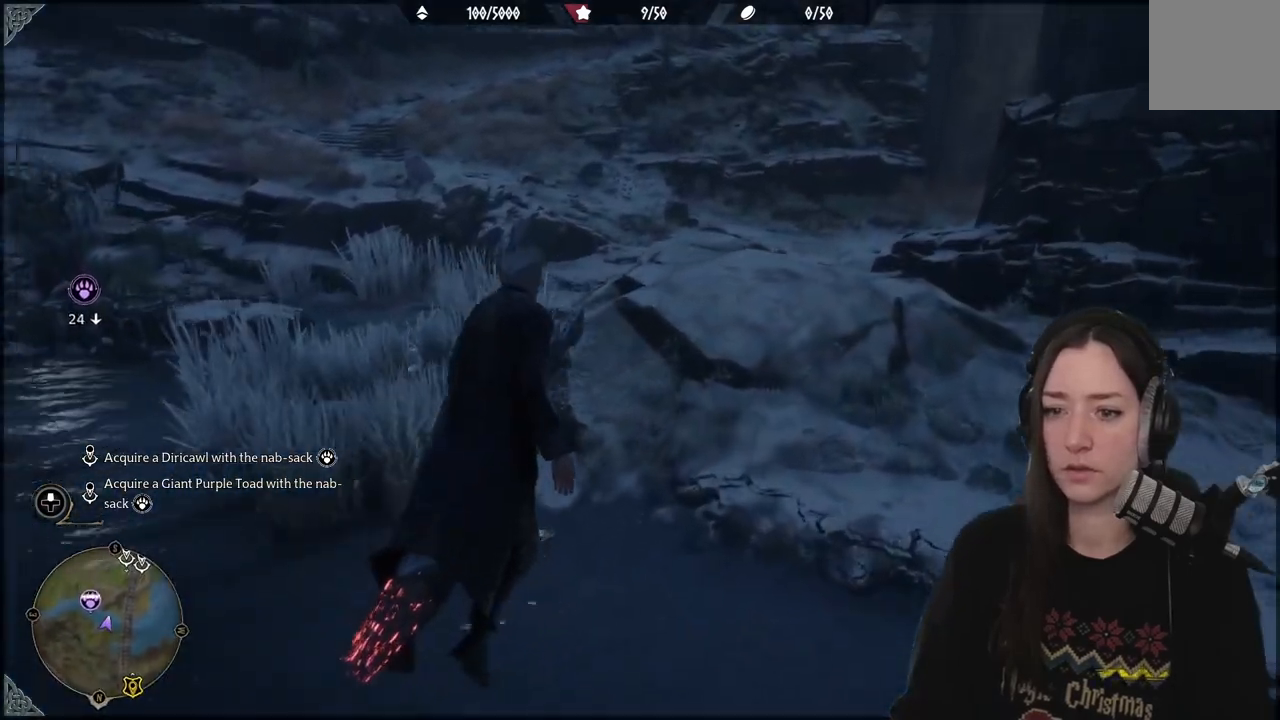
{"buttons": [], "left_stick": "up-right", "right_stick": "center", "events": [[150, "right_stick", "left"], [433, "left_stick", "up-right"], [433, "right_stick", "center"]]}
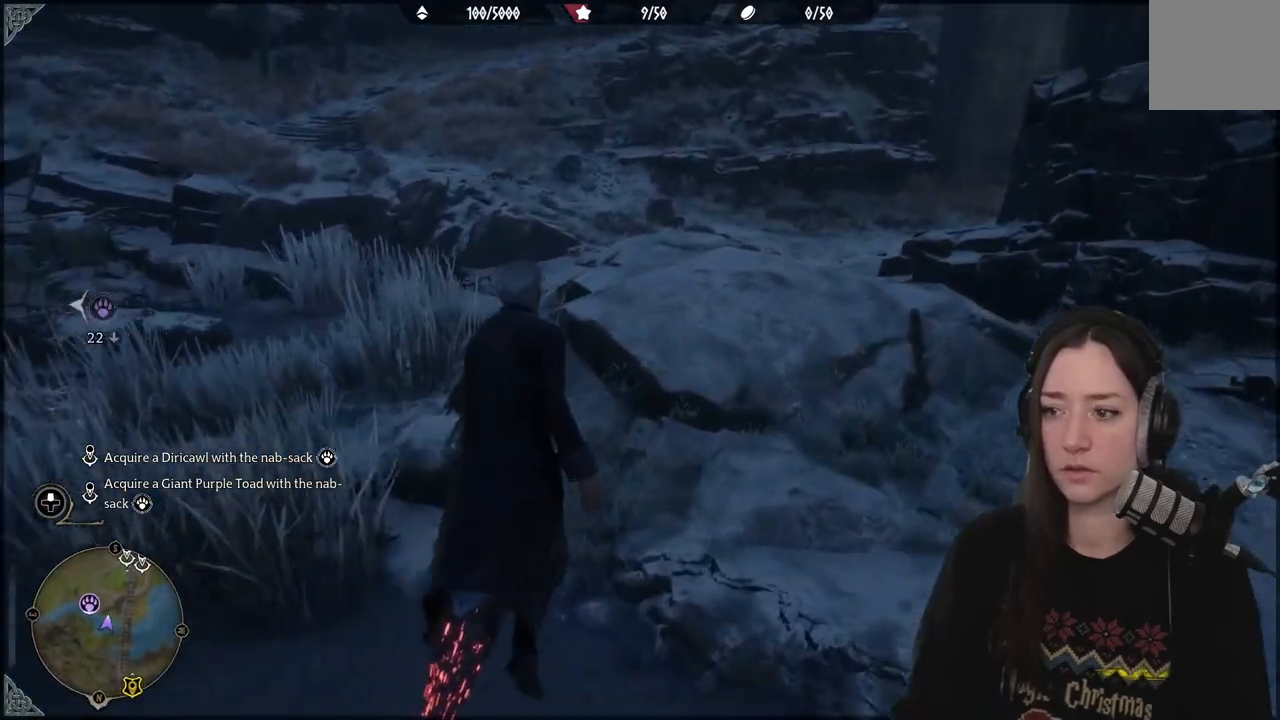
{"buttons": ["B"], "left_stick": "up-right", "right_stick": "center", "events": [[450, "B", "down"]]}
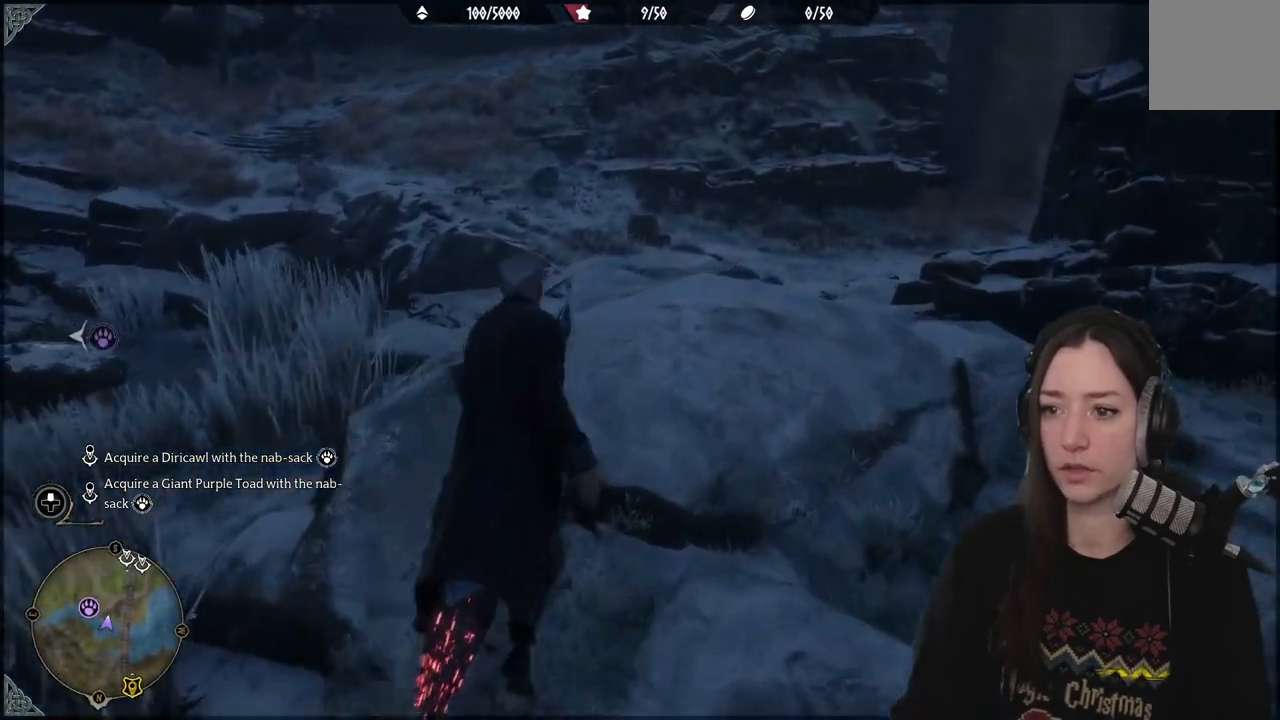
{"buttons": [], "left_stick": "up-right", "right_stick": "center", "events": [[83, "B", "up"]]}
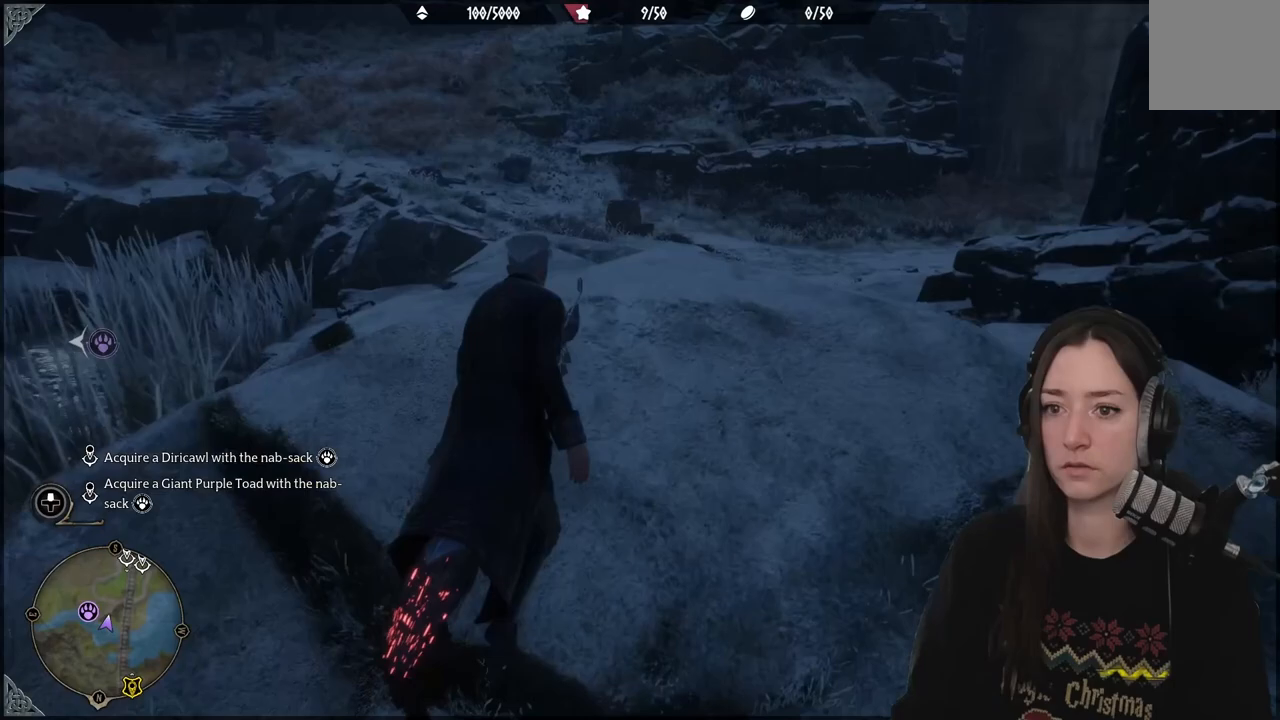
{"buttons": [], "left_stick": "center", "right_stick": "down-left", "events": [[83, "right_stick", "up-left"], [233, "left_stick", "center"], [250, "right_stick", "center"], [433, "right_stick", "down-left"]]}
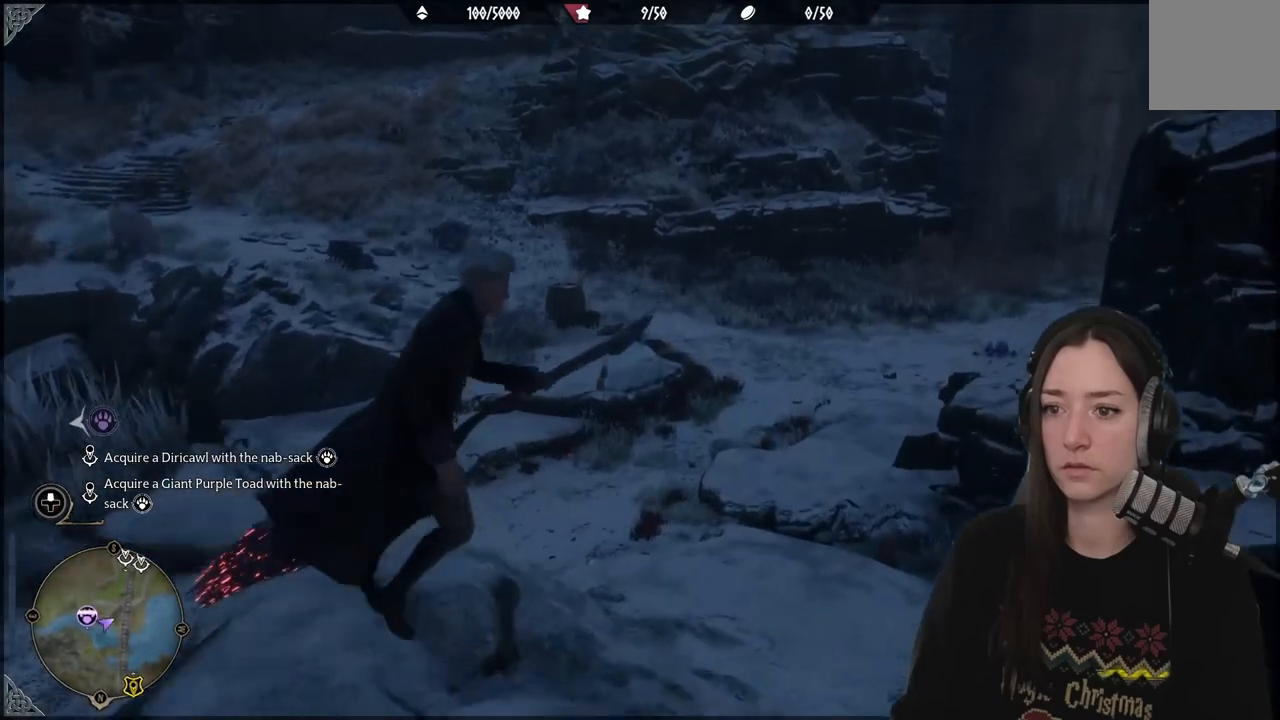
{"buttons": ["B"], "left_stick": "down", "right_stick": "center", "events": [[233, "right_stick", "center"], [367, "B", "down"], [483, "left_stick", "down"]]}
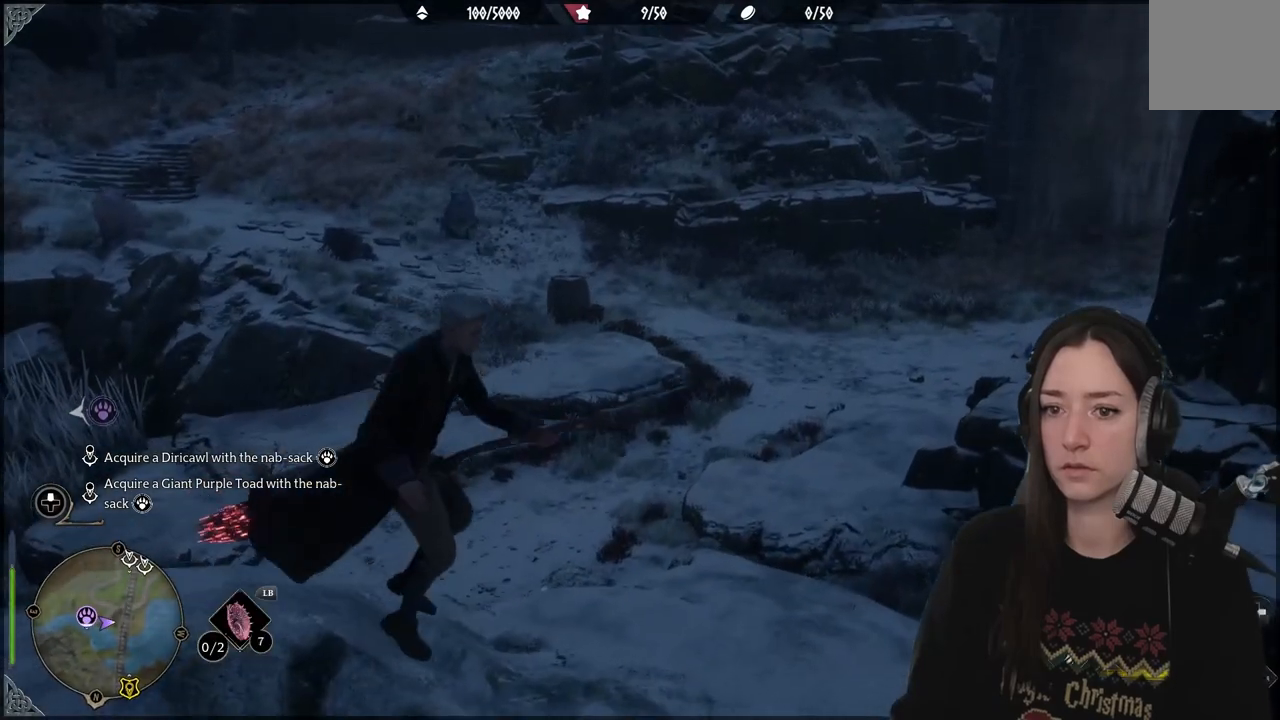
{"buttons": [], "left_stick": "down", "right_stick": "down-left", "events": [[17, "B", "up"], [333, "right_stick", "down-left"]]}
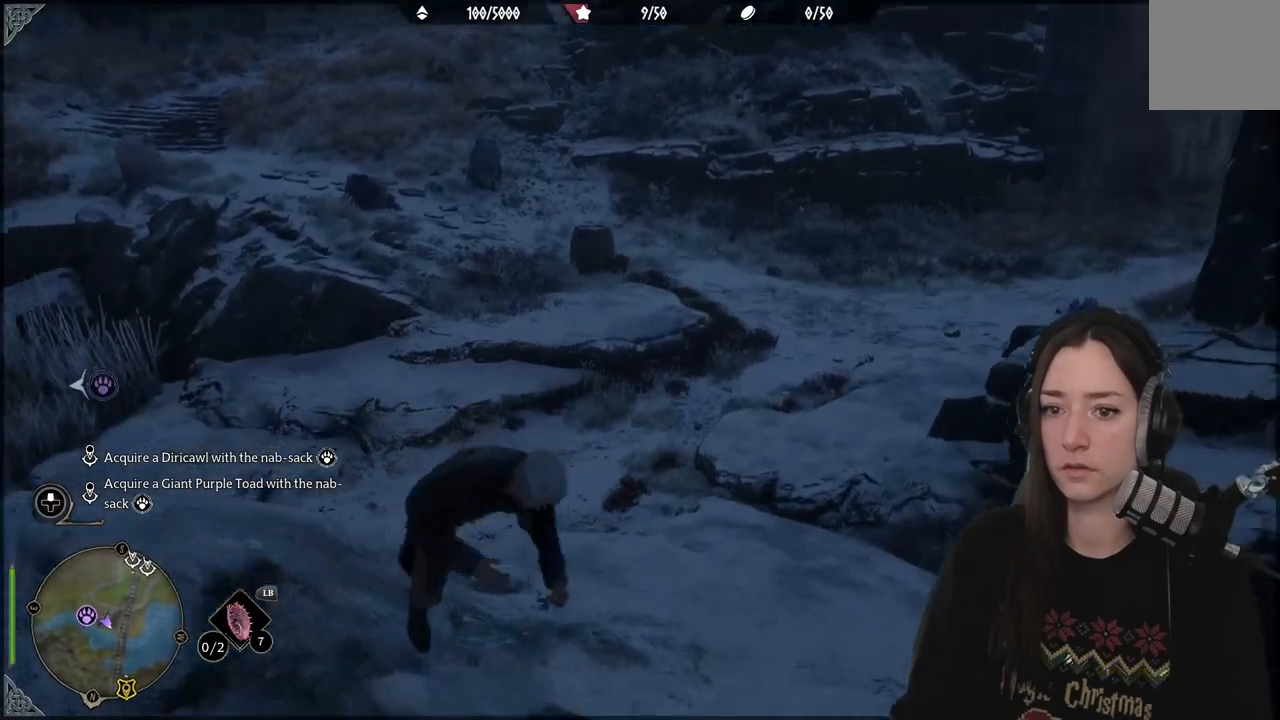
{"buttons": ["R2"], "left_stick": "center", "right_stick": "center", "events": [[17, "left_stick", "down-left"], [50, "right_stick", "center"], [83, "R2", "down"], [117, "left_stick", "center"]]}
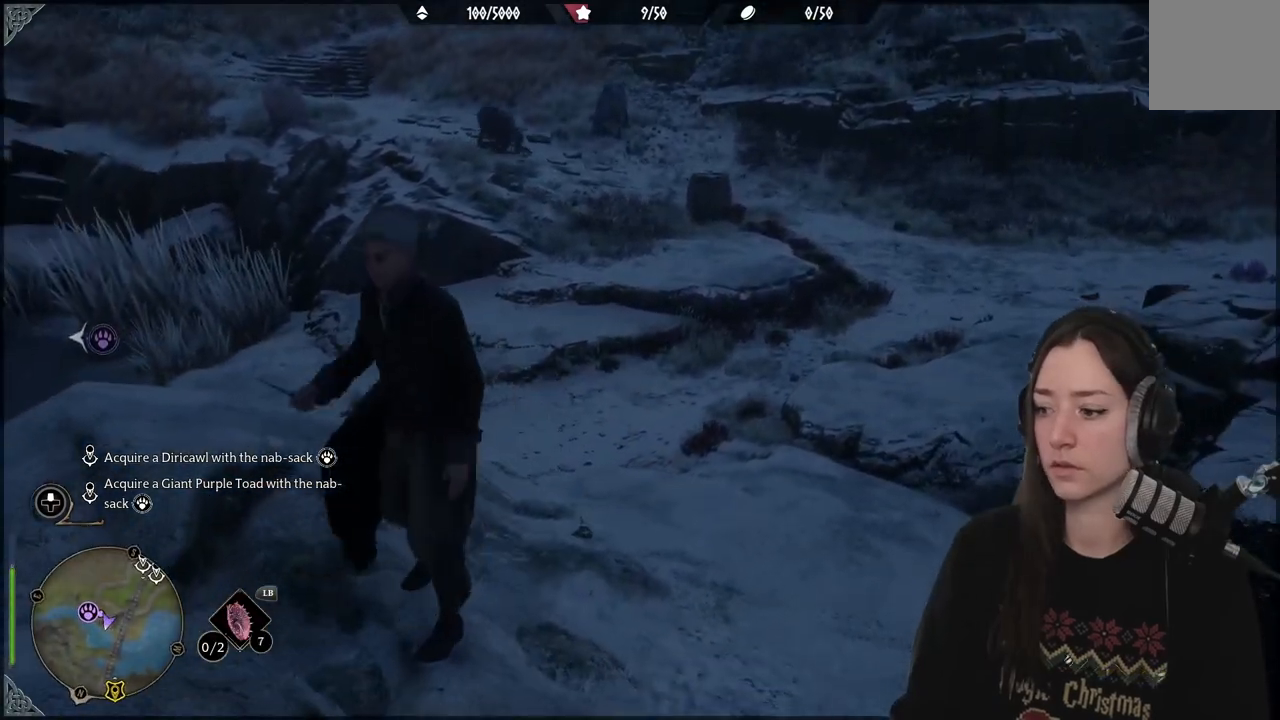
{"buttons": ["R2"], "left_stick": "center", "right_stick": "center", "events": []}
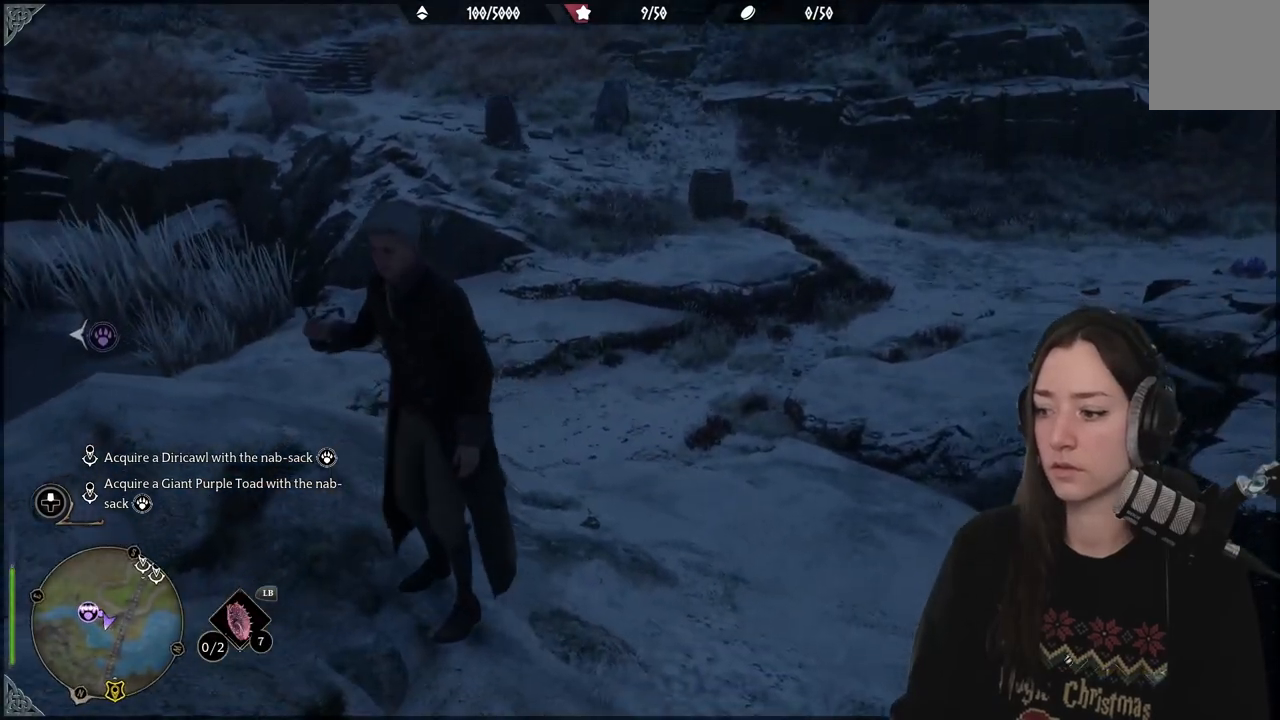
{"buttons": [], "left_stick": "center", "right_stick": "center", "events": [[267, "R2", "up"]]}
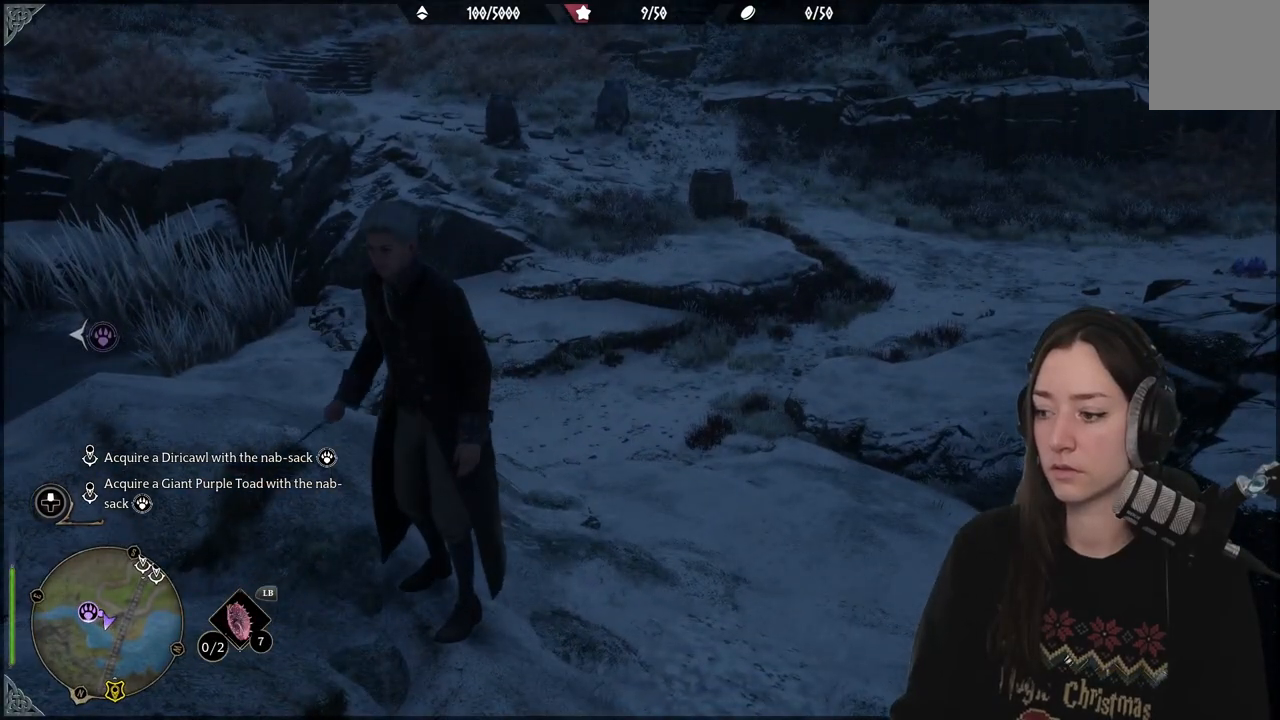
{"buttons": [], "left_stick": "center", "right_stick": "center", "events": []}
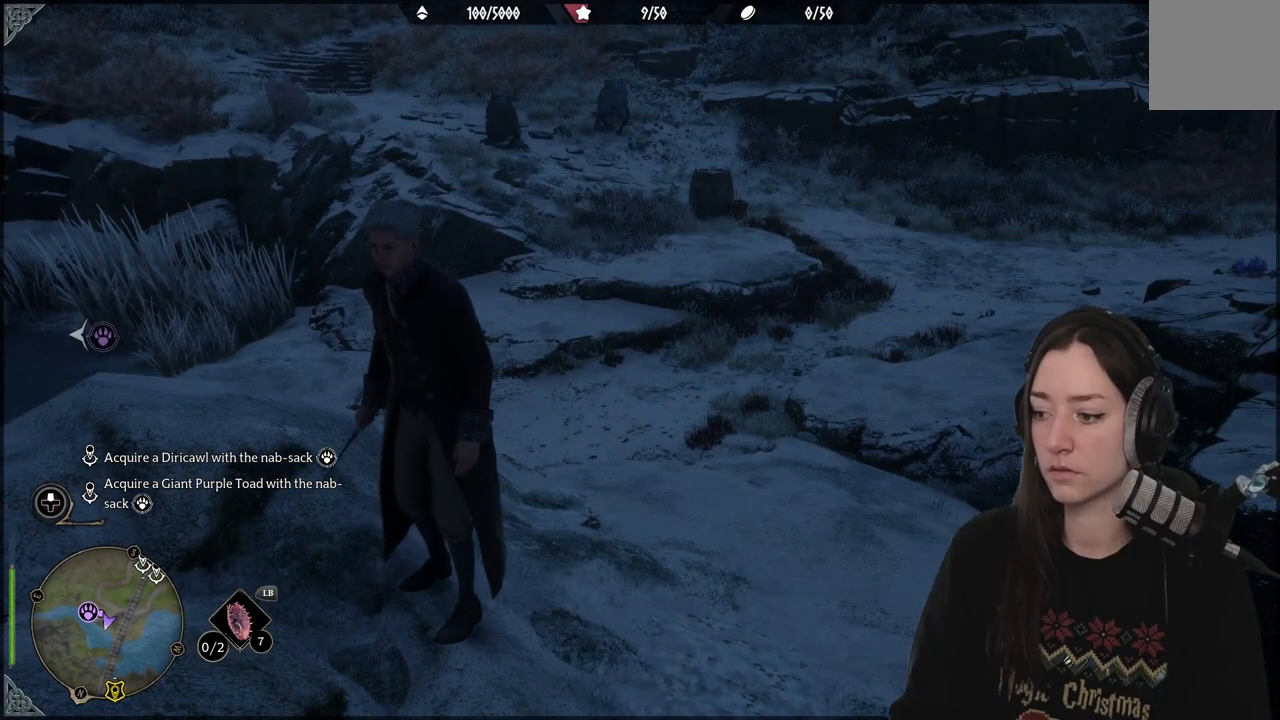
{"buttons": [], "left_stick": "center", "right_stick": "center", "events": [[250, "DPAD_RIGHT", "down"], [333, "DPAD_RIGHT", "up"]]}
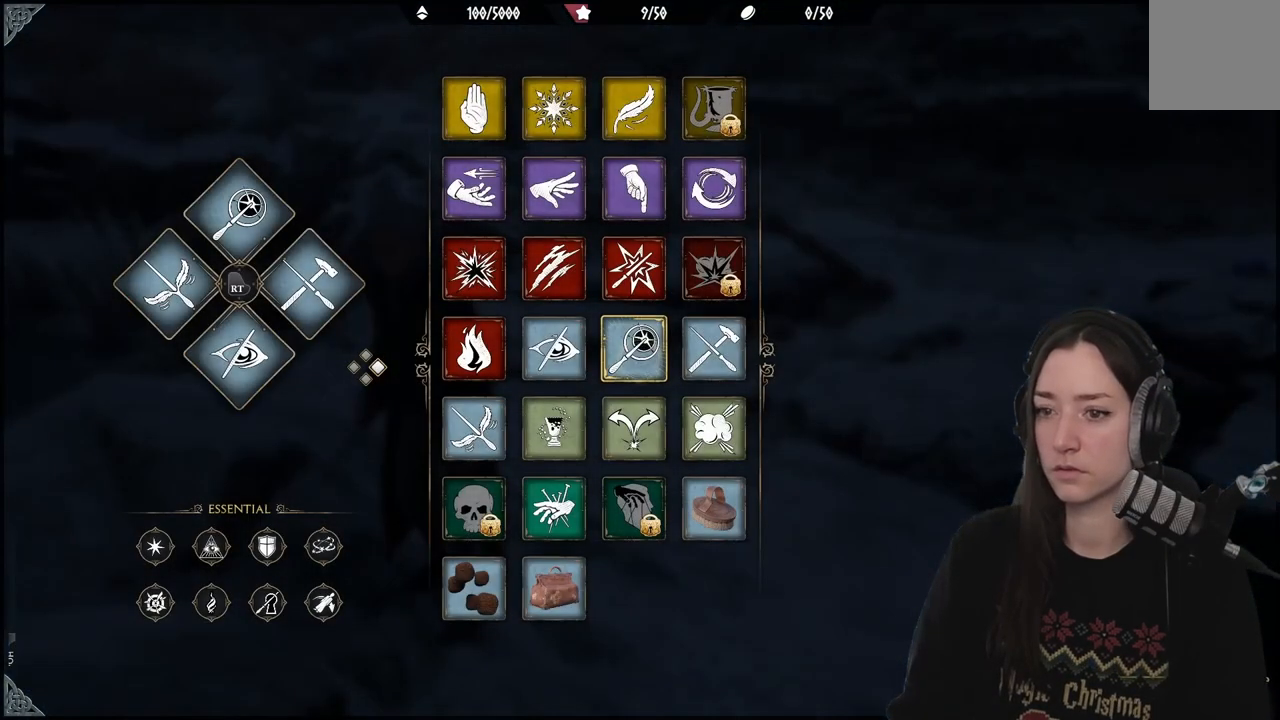
{"buttons": [], "left_stick": "down", "right_stick": "center", "events": [[117, "left_stick", "right"], [233, "left_stick", "center"], [500, "left_stick", "down"]]}
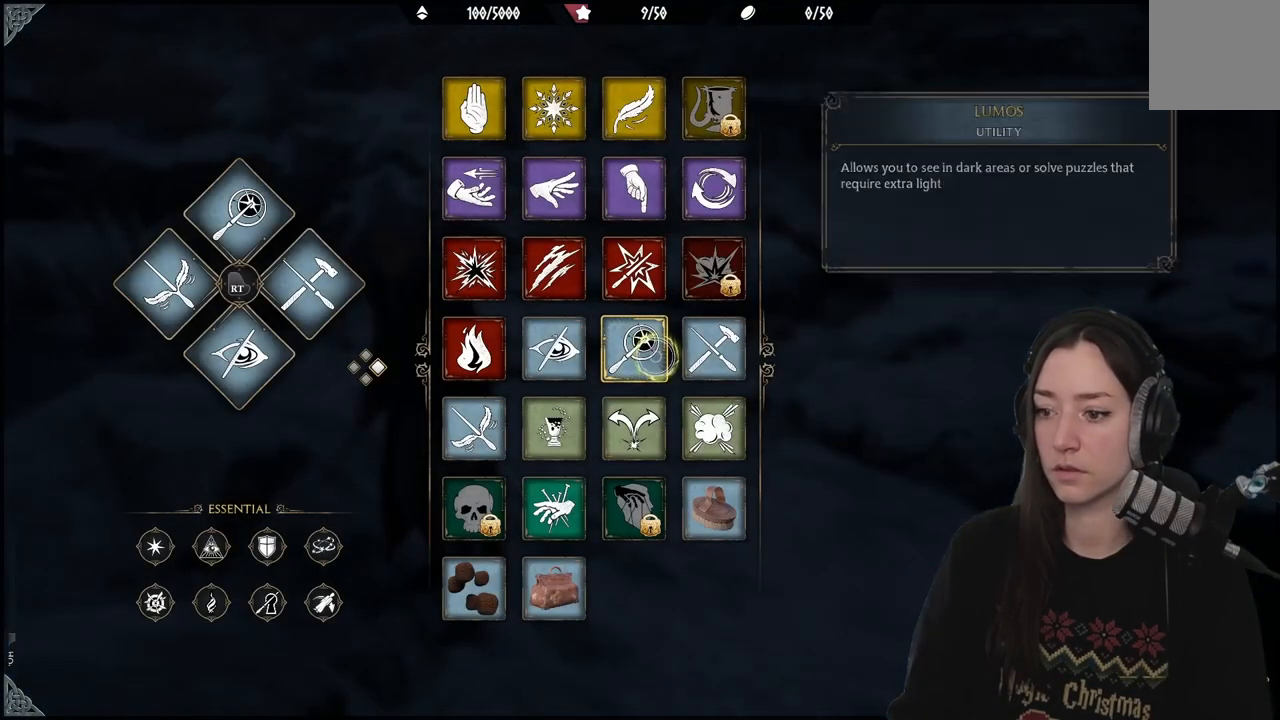
{"buttons": [], "left_stick": "down", "right_stick": "center", "events": []}
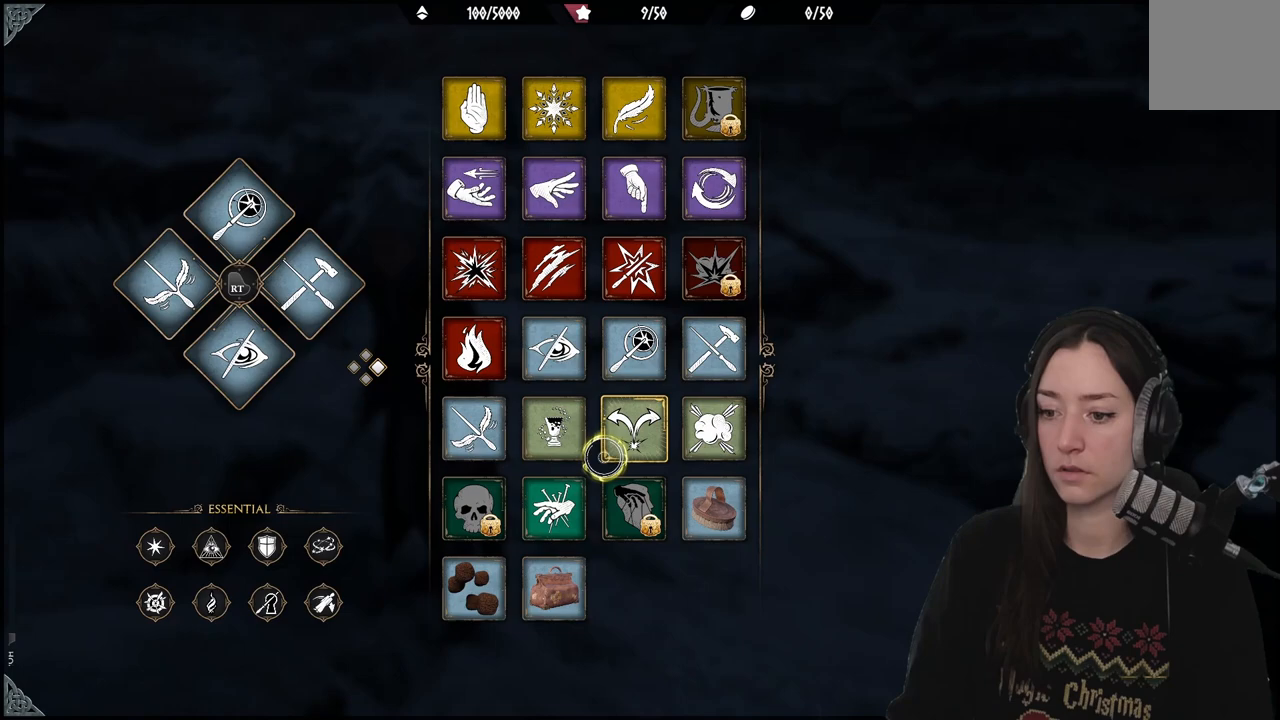
{"buttons": ["R2"], "left_stick": "down", "right_stick": "center", "events": [[317, "R2", "down"]]}
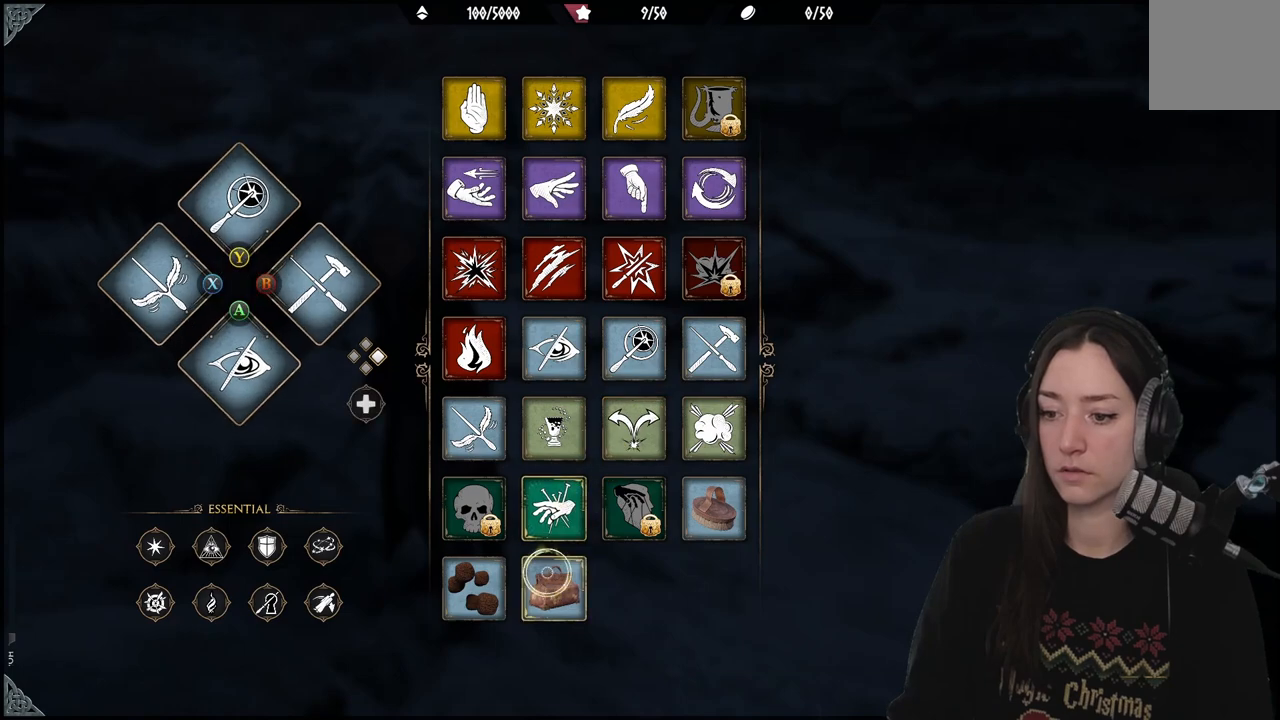
{"buttons": [], "left_stick": "up", "right_stick": "center", "events": [[33, "A", "down"], [50, "left_stick", "center"], [133, "A", "up"], [233, "left_stick", "up"], [250, "R2", "up"]]}
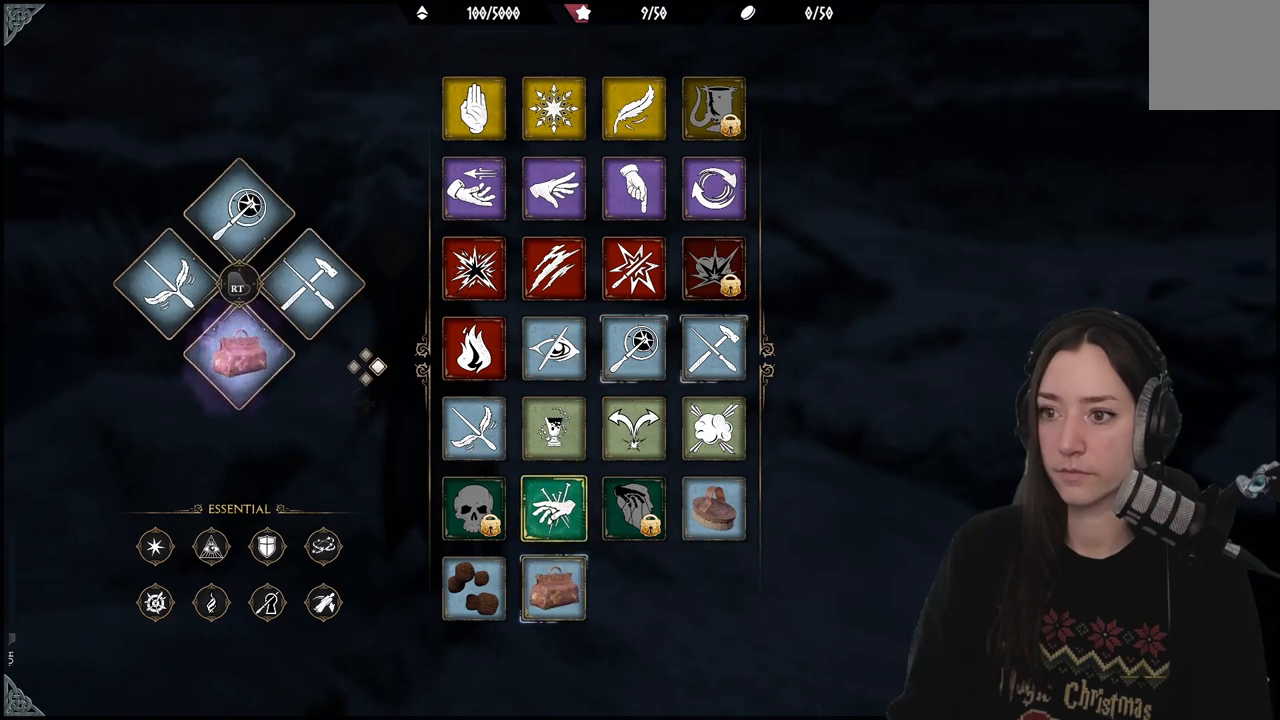
{"buttons": [], "left_stick": "up", "right_stick": "center", "events": []}